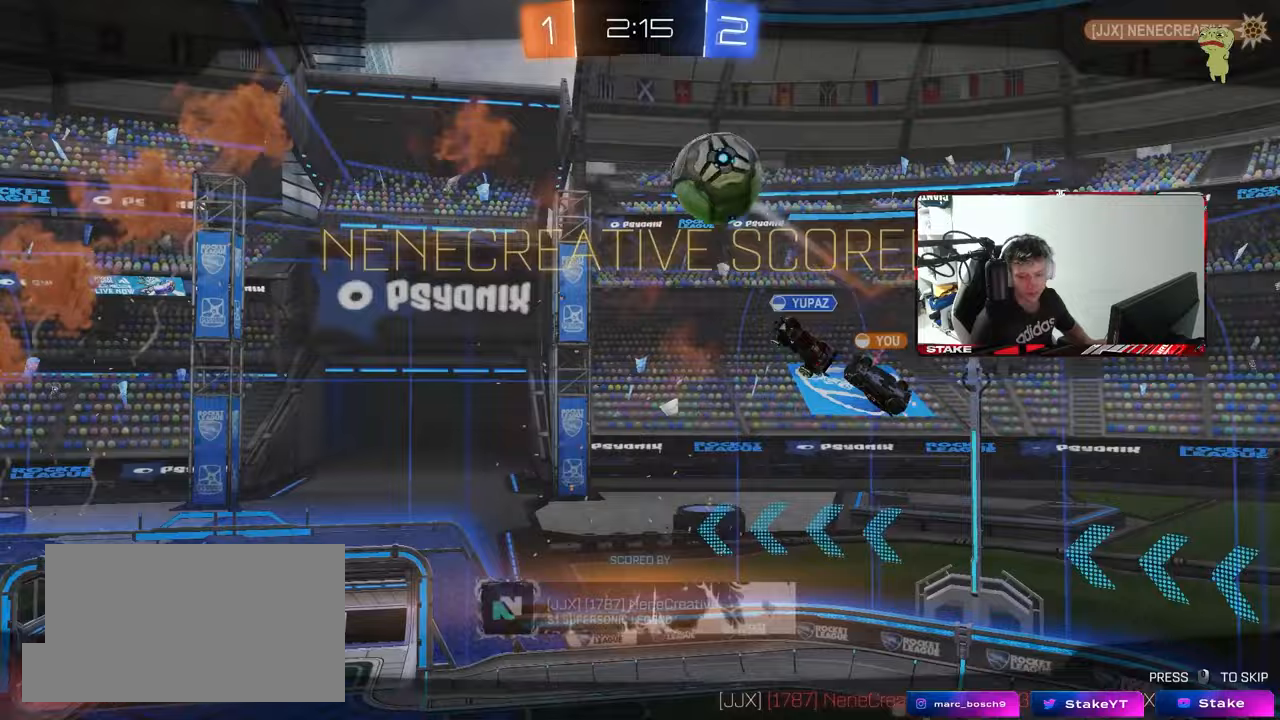
Gameplay with keyboard and mouse; each line is a JSON object with the keys and mouse buttons held at the frame after it. "events" lists presses ("down") and releases ("up") of "1", "2", "3", "4", "5", "a", "alt", "c", "caps_lock", "ctrl", "d", "e", "f", "g", "q", "r", "s", "shift", "space", "t", "tab", "v", "w", "x", "z", "mouse_left", "mouse_wheel" and "mouse_right" between this image and that frame as [ms after this image, input, new state], when the widget could be followed in between. "mouse_left", "mouse_wheel", "mouse_right" = the "left", "wheel", "right" buttons of the "mouse" list. No other keys are recorded. "wheel" means that the mouse wheel is clicked or scrolled. "mouse_move" is the direction in which the mouse moves at that frame (one of eight, or "still"), when it could be read.
{"keys": [], "mouse": [], "mouse_move": "still", "events": []}
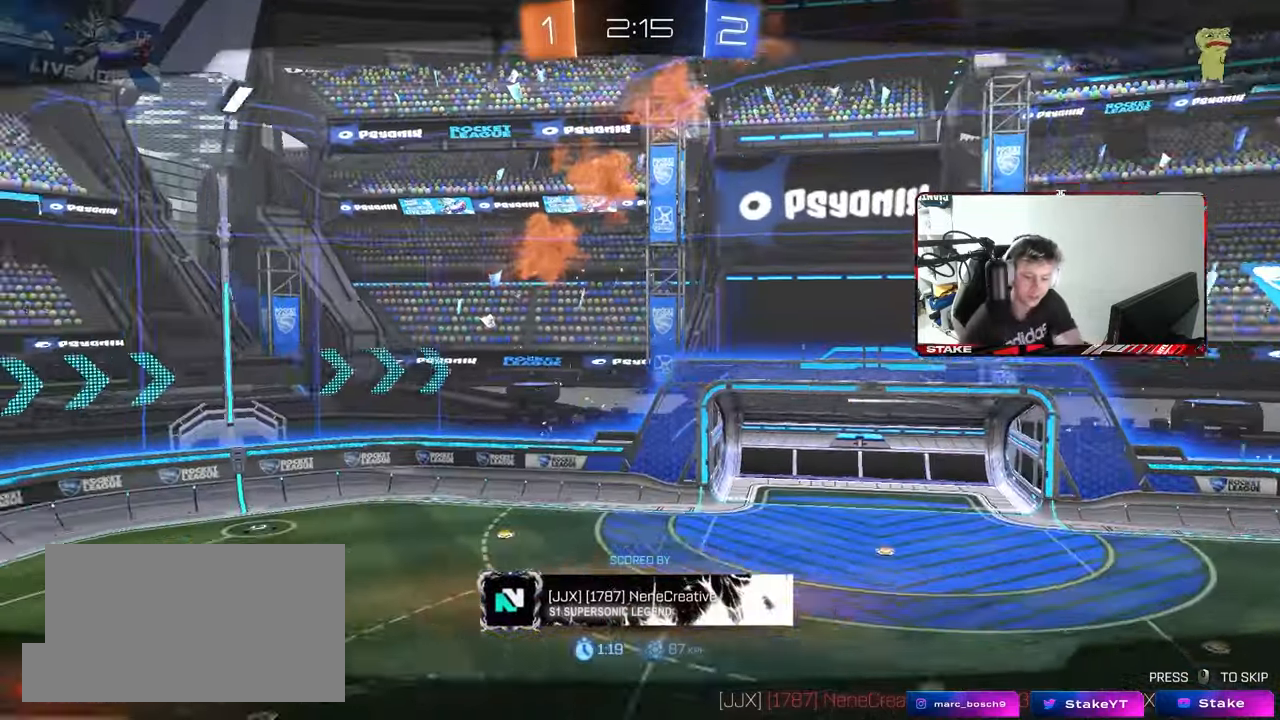
{"keys": [], "mouse": [], "mouse_move": "still", "events": []}
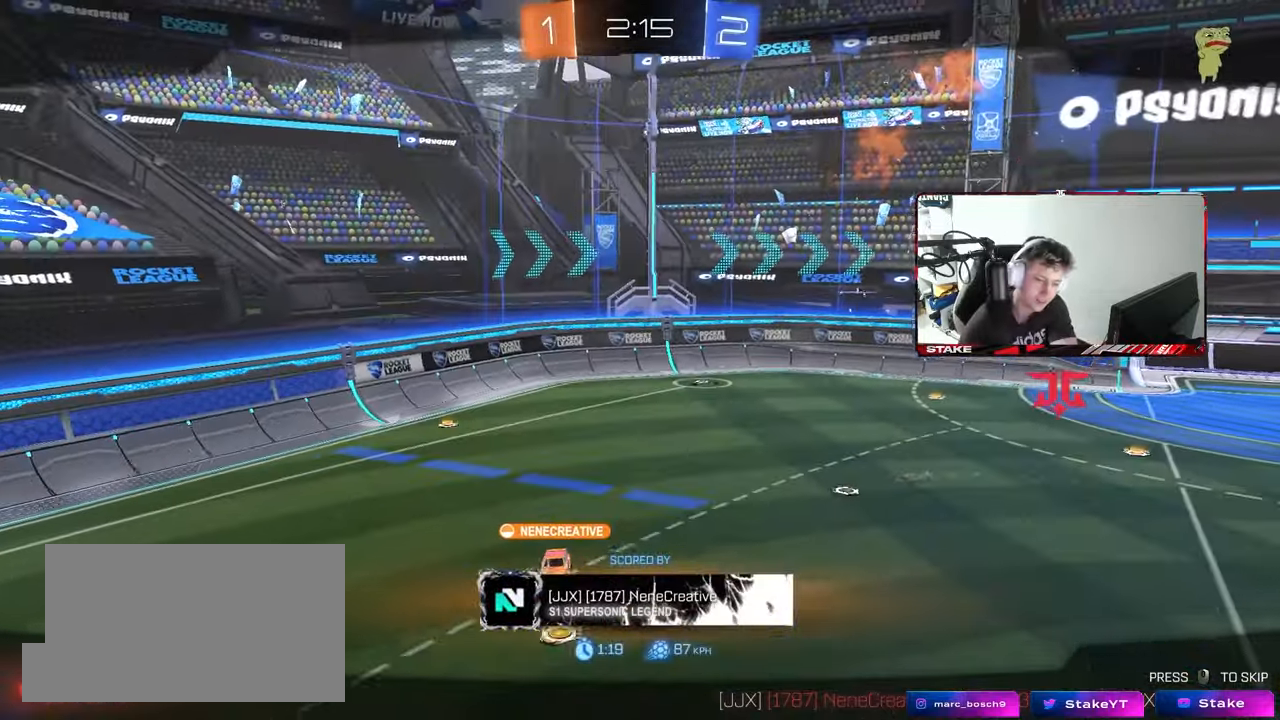
{"keys": [], "mouse": [], "mouse_move": "still", "events": []}
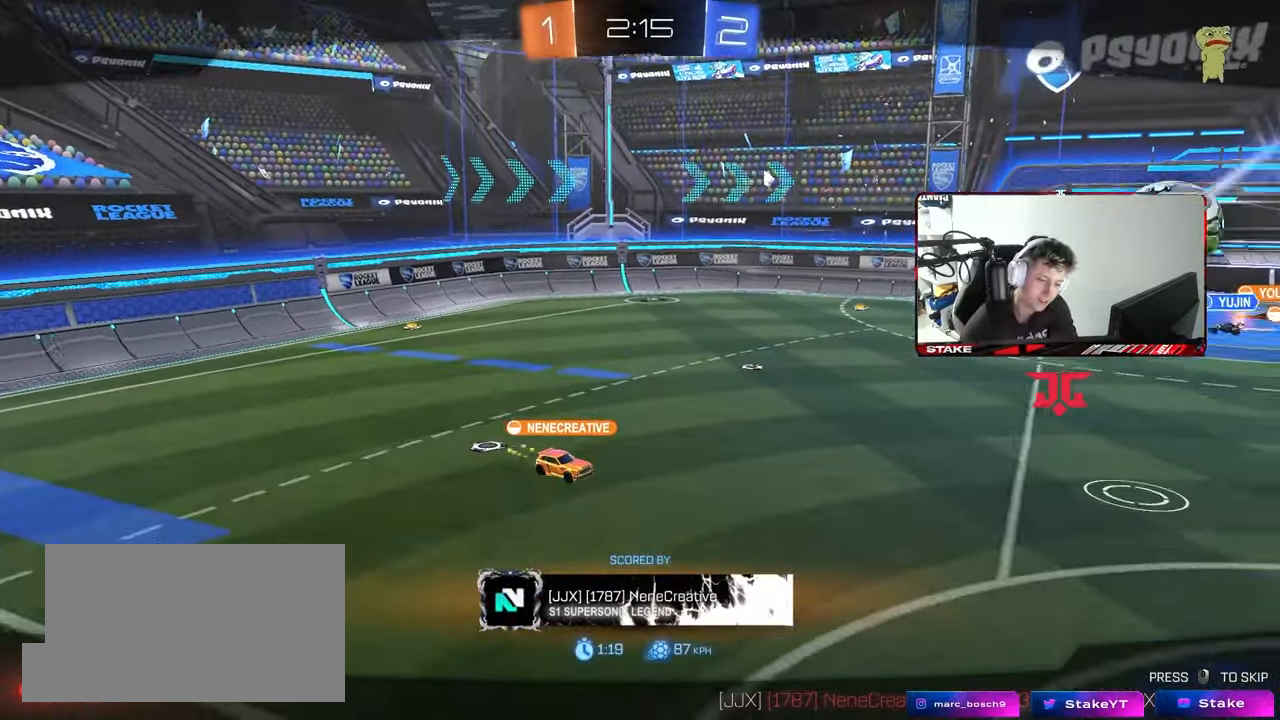
{"keys": [], "mouse": [], "mouse_move": "still", "events": []}
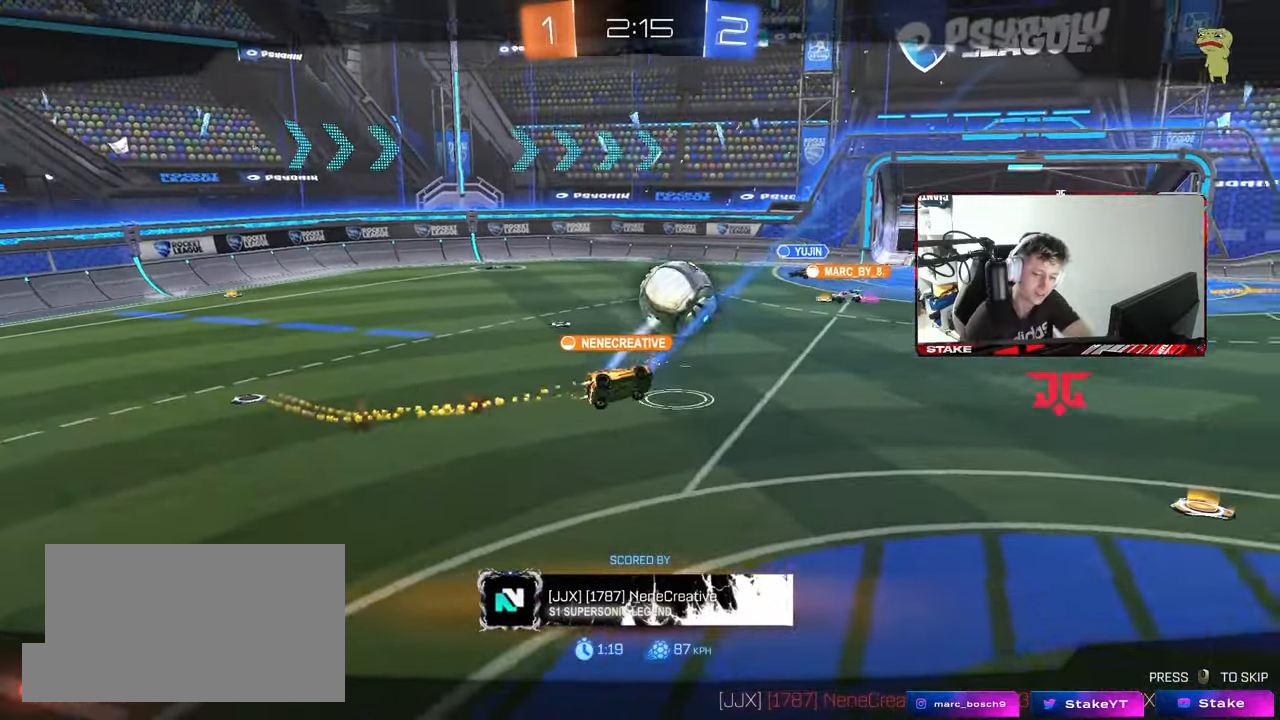
{"keys": [], "mouse": [], "mouse_move": "still", "events": []}
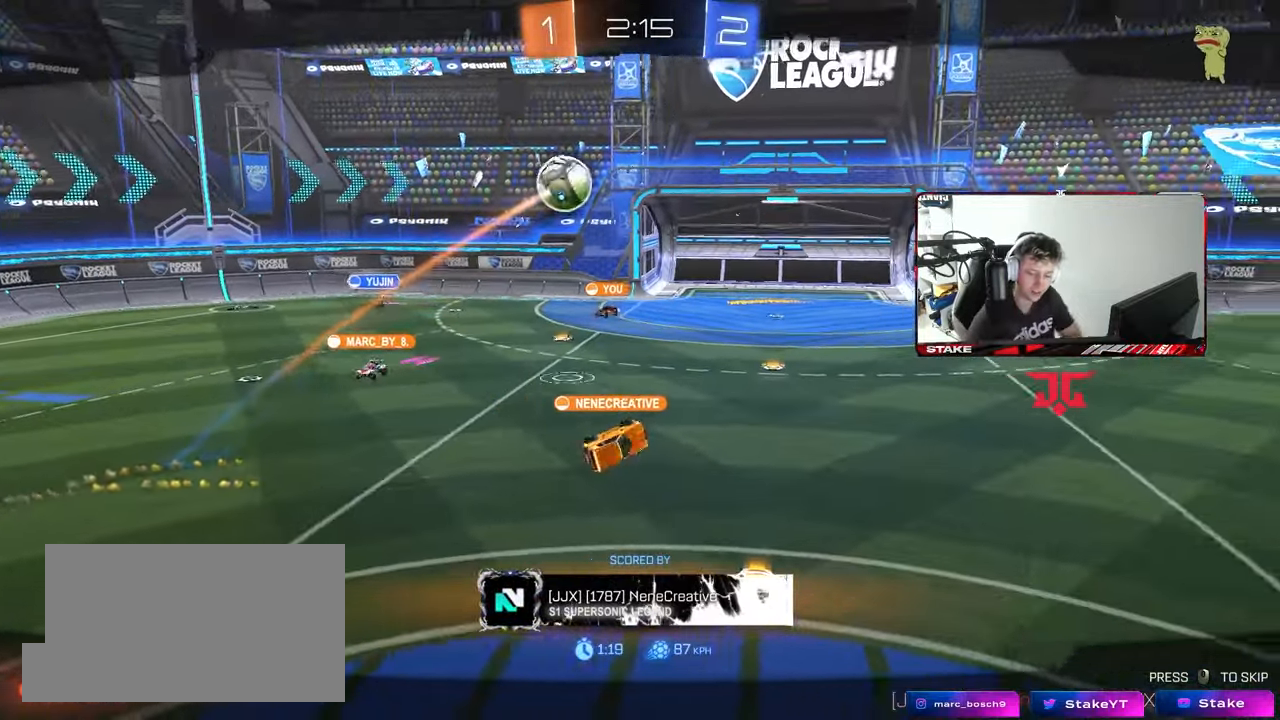
{"keys": [], "mouse": [], "mouse_move": "still", "events": []}
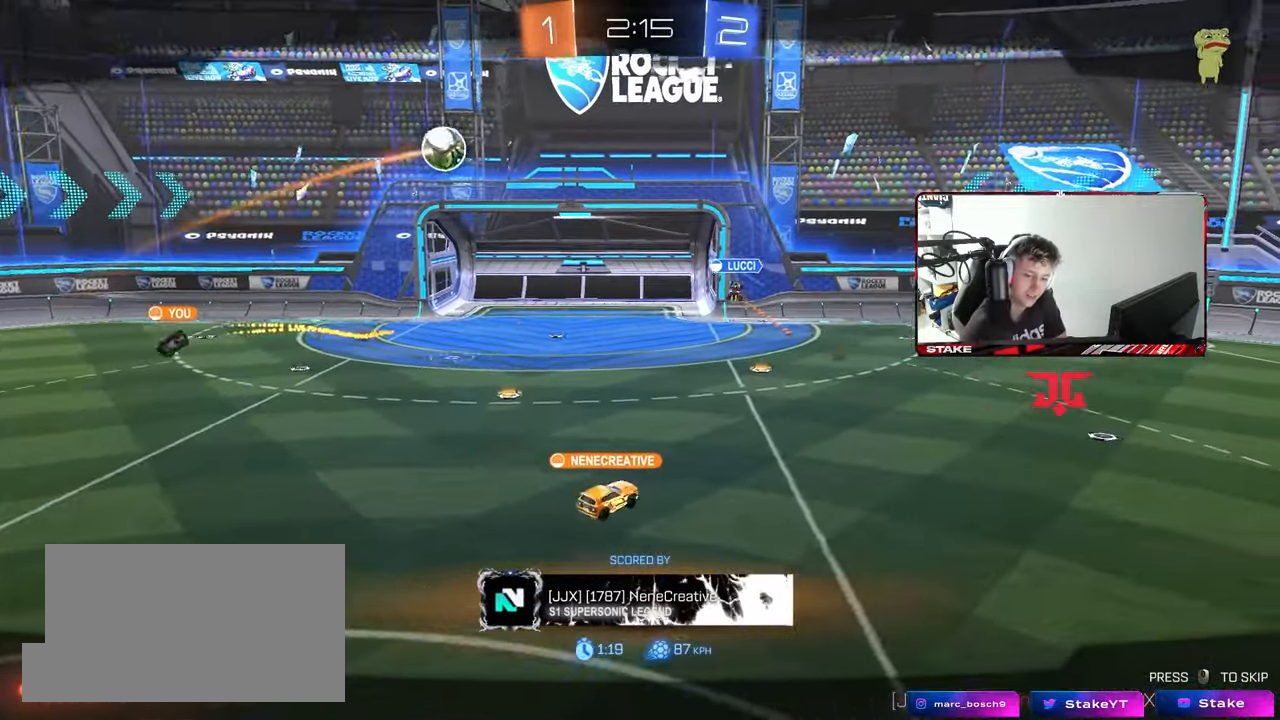
{"keys": [], "mouse": [], "mouse_move": "still", "events": []}
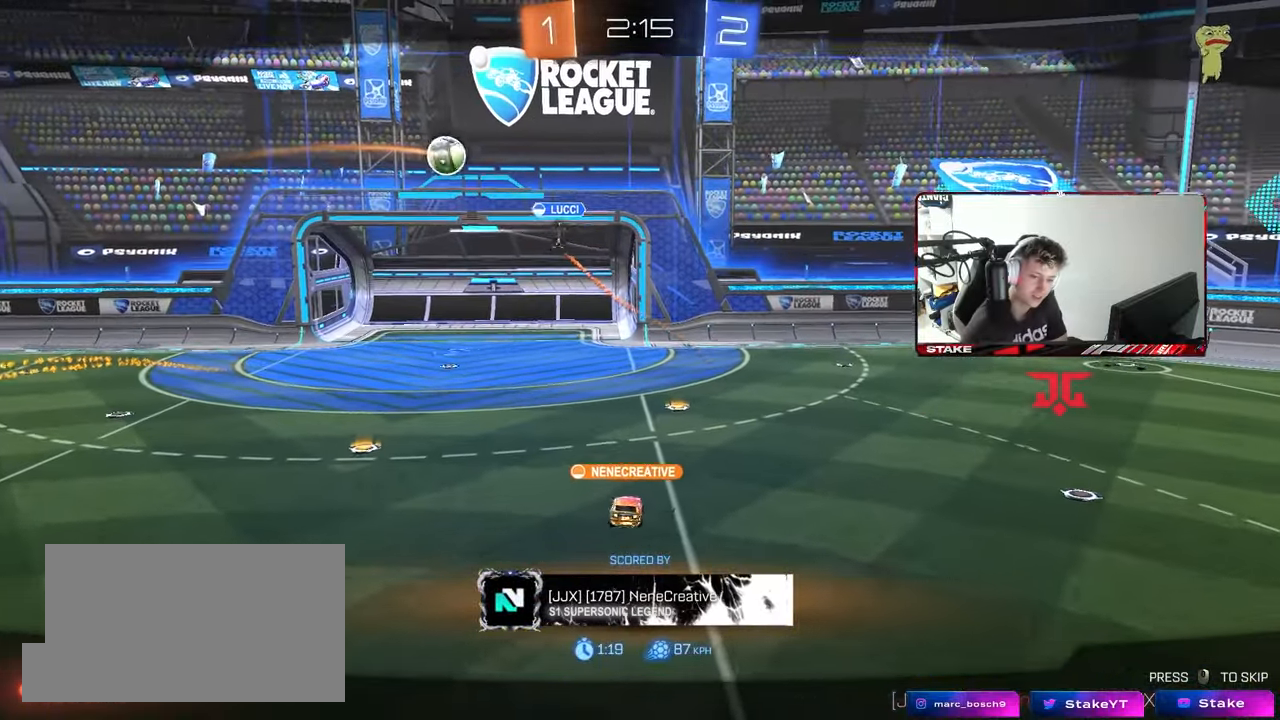
{"keys": [], "mouse": [], "mouse_move": "still", "events": []}
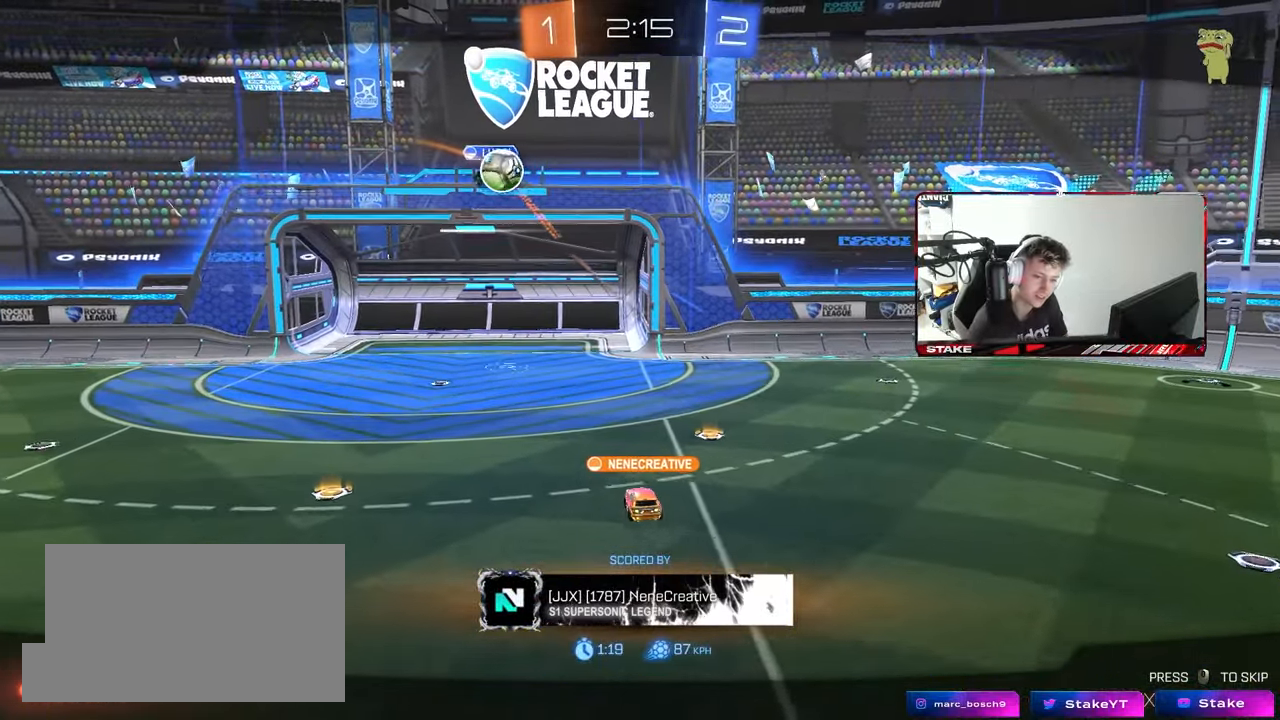
{"keys": [], "mouse": [], "mouse_move": "still", "events": []}
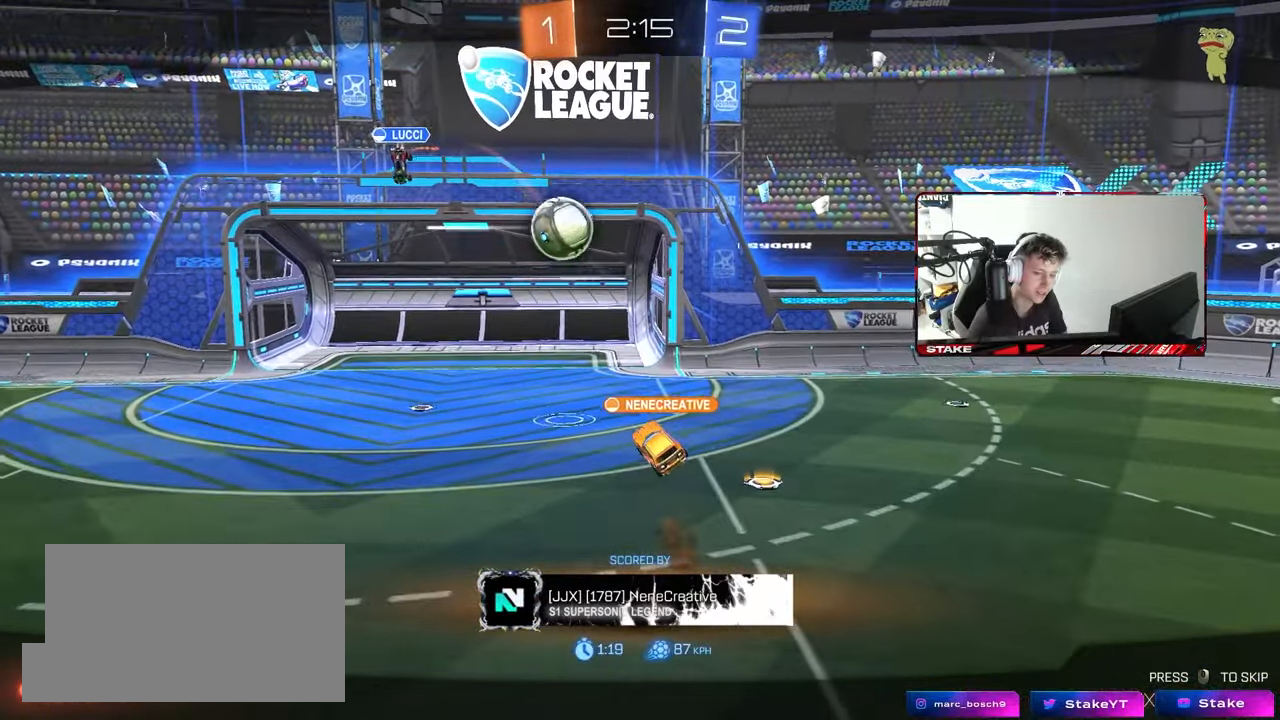
{"keys": [], "mouse": [], "mouse_move": "still", "events": []}
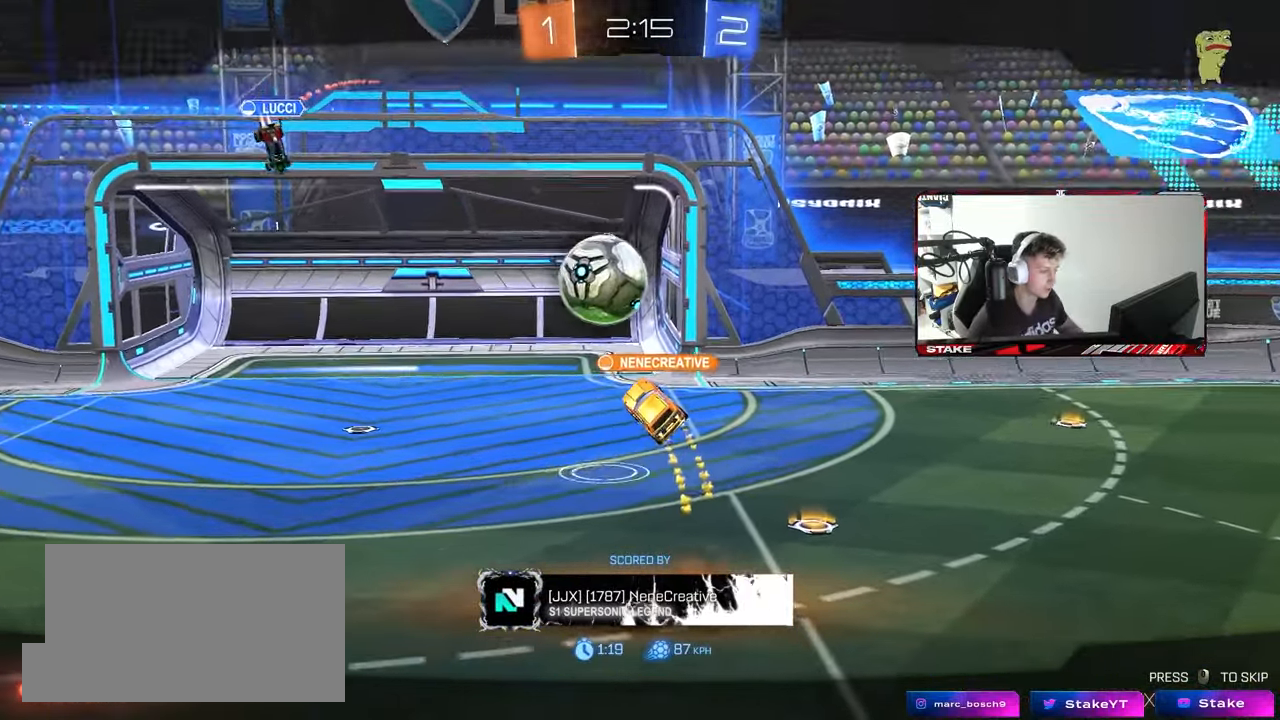
{"keys": ["tab"], "mouse": [], "mouse_move": "up", "events": [[133, "tab", "down"]]}
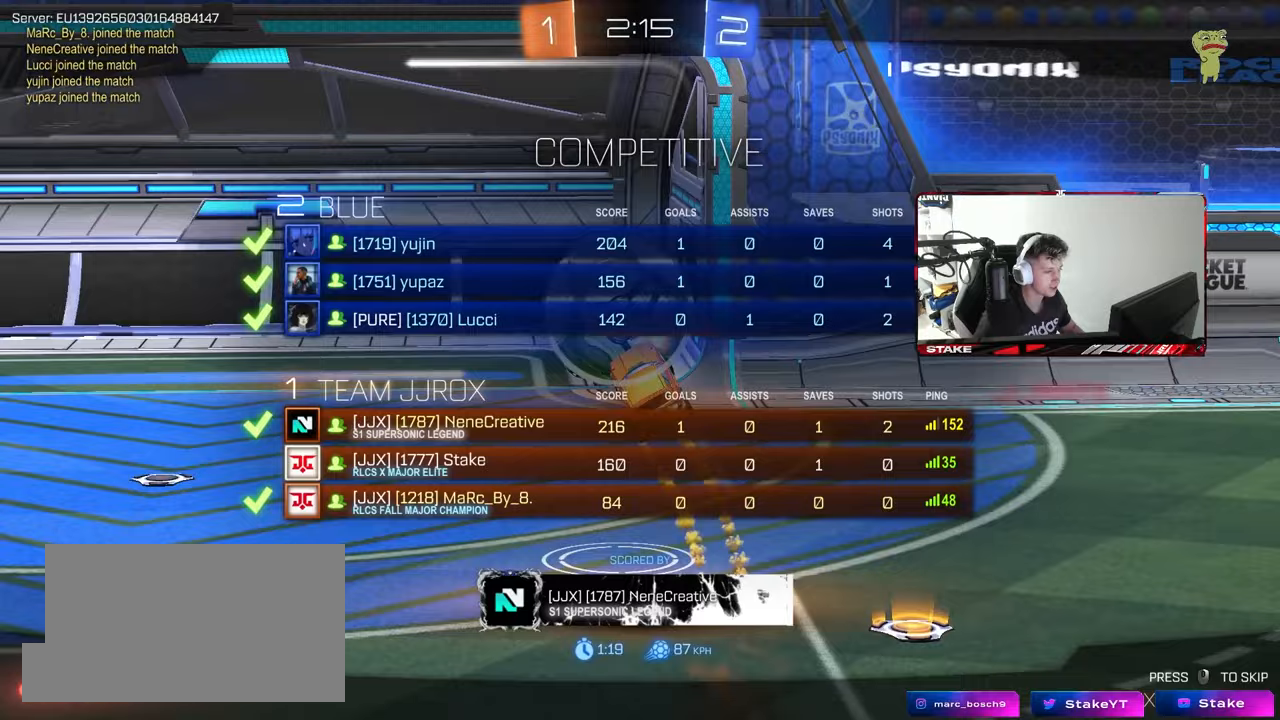
{"keys": ["tab"], "mouse": ["right"], "mouse_move": "down", "events": [[250, "mouse_right", "down"], [333, "mouse_right", "up"], [433, "mouse_right", "down"]]}
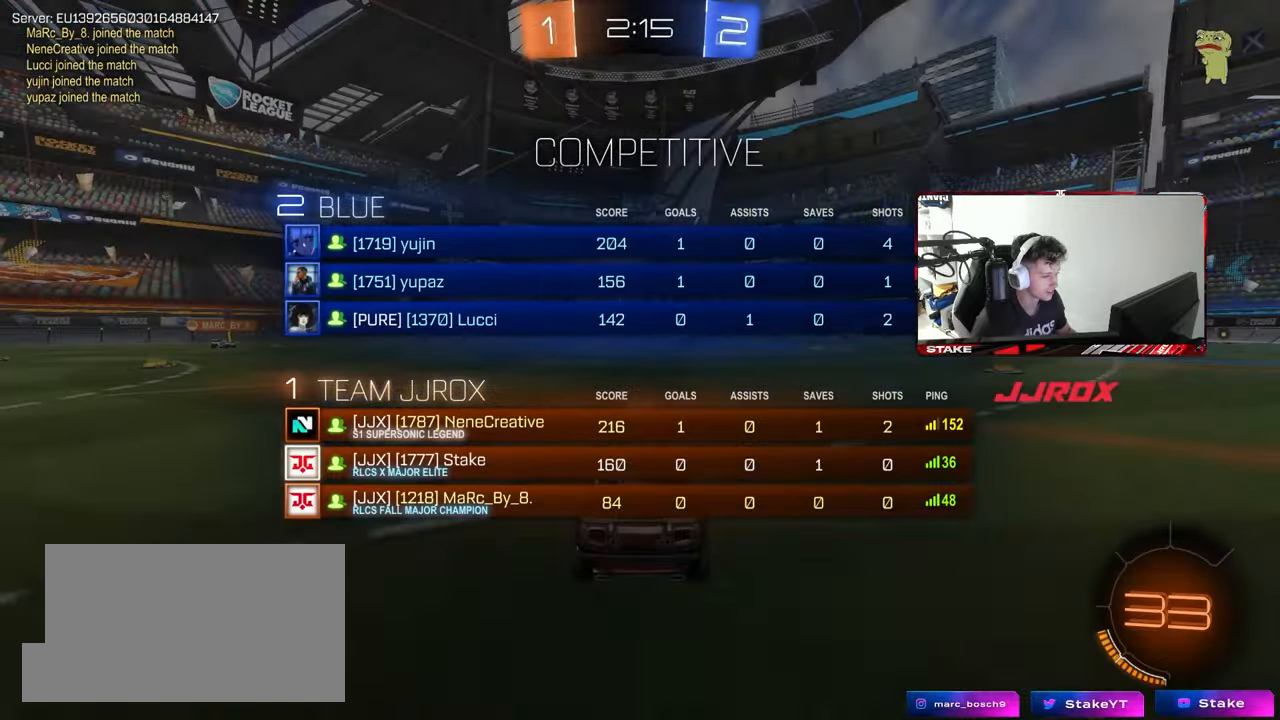
{"keys": ["tab"], "mouse": [], "mouse_move": "up", "events": [[67, "mouse_right", "up"], [317, "mouse_wheel", "down"], [450, "mouse_wheel", "up"]]}
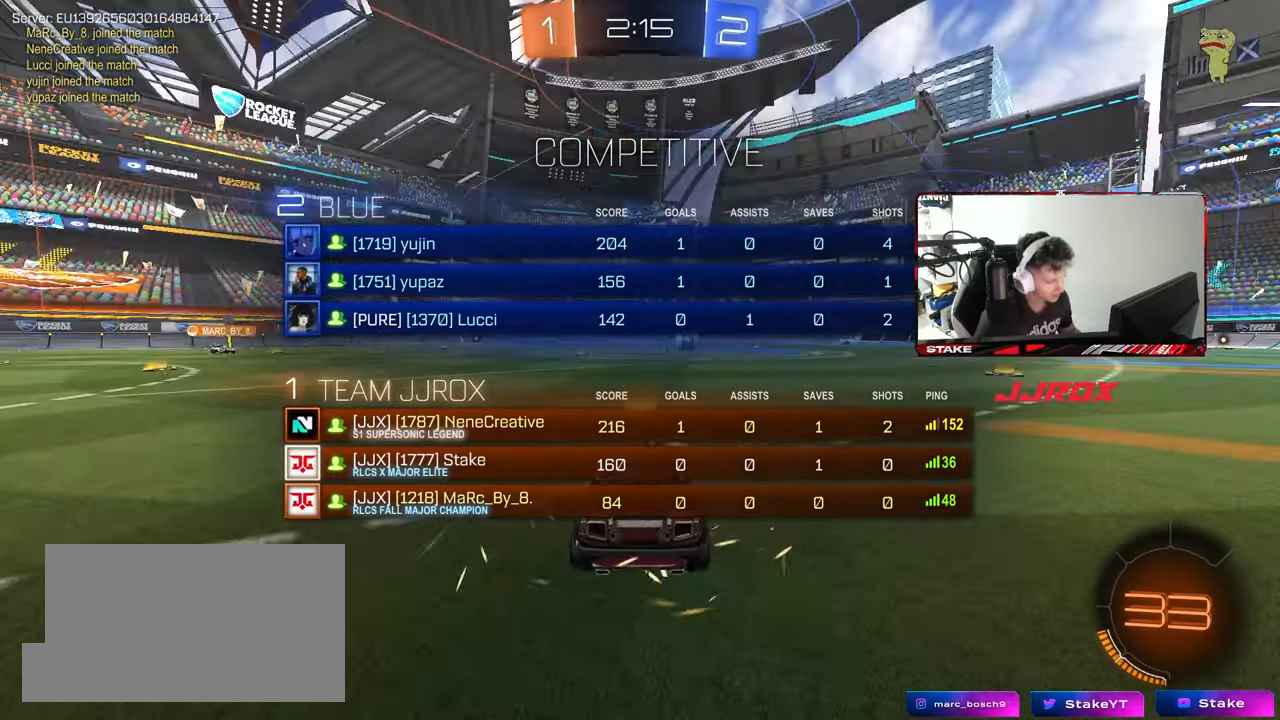
{"keys": [], "mouse": [], "mouse_move": "up", "events": [[183, "mouse_wheel", "down"], [317, "mouse_wheel", "up"], [417, "tab", "up"]]}
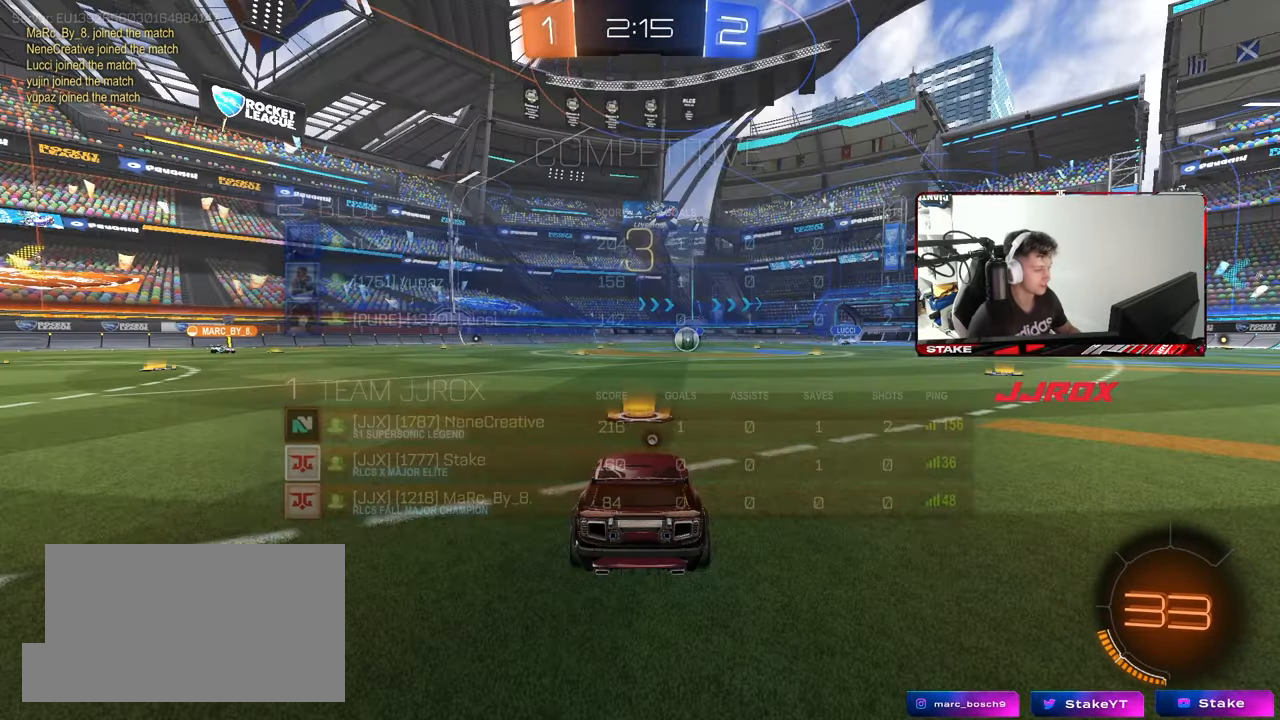
{"keys": [], "mouse": [], "mouse_move": "still", "events": [[50, "mouse_wheel", "down"], [200, "mouse_wheel", "up"]]}
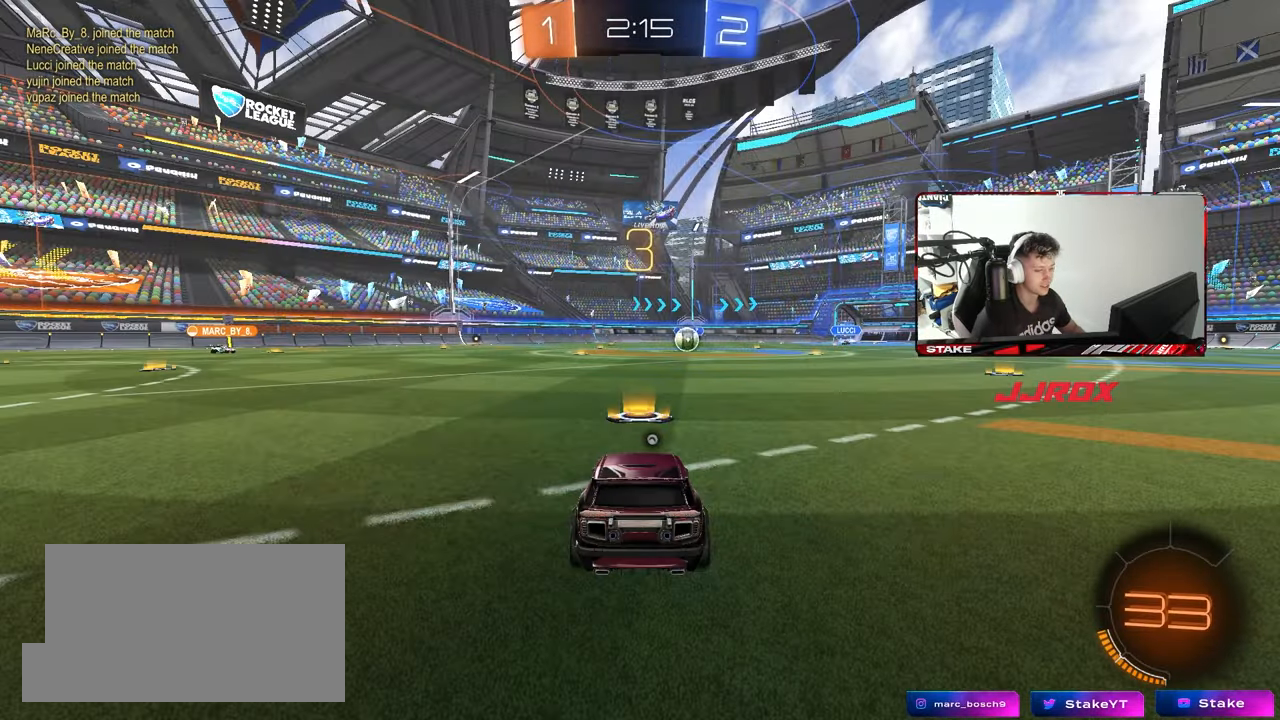
{"keys": [], "mouse": [], "mouse_move": "still", "events": []}
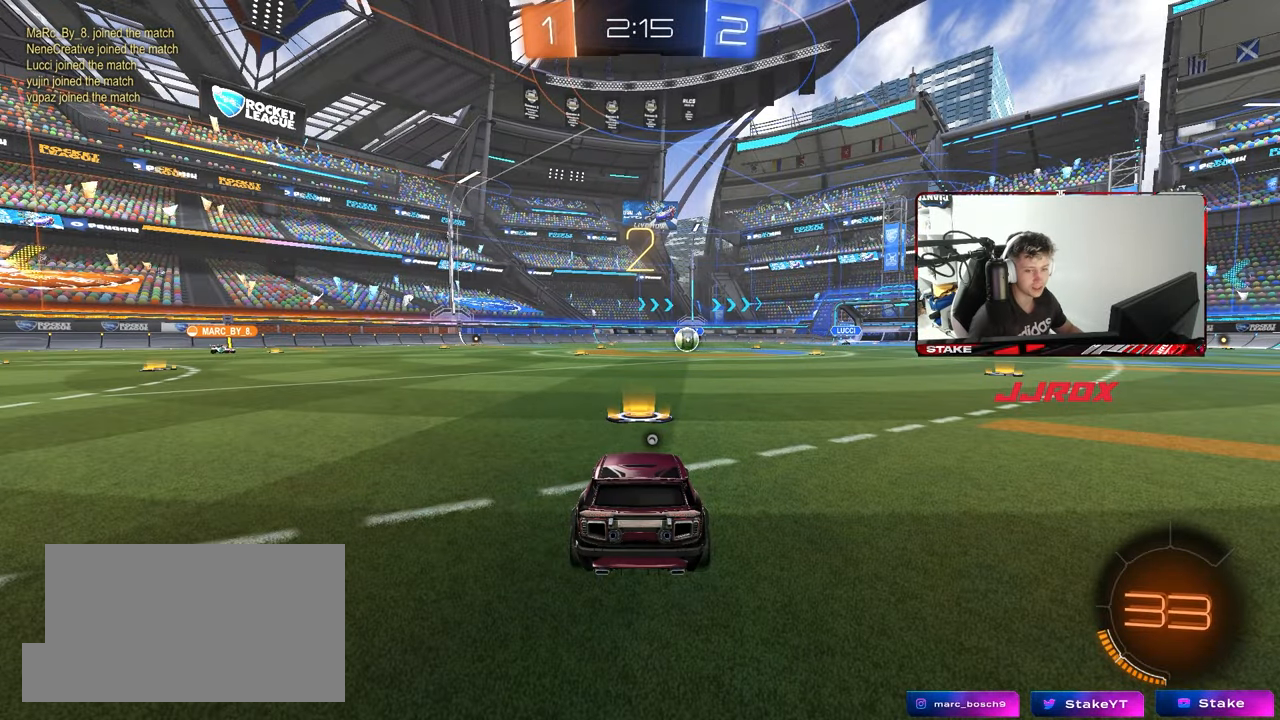
{"keys": [], "mouse": [], "mouse_move": "down-right", "events": []}
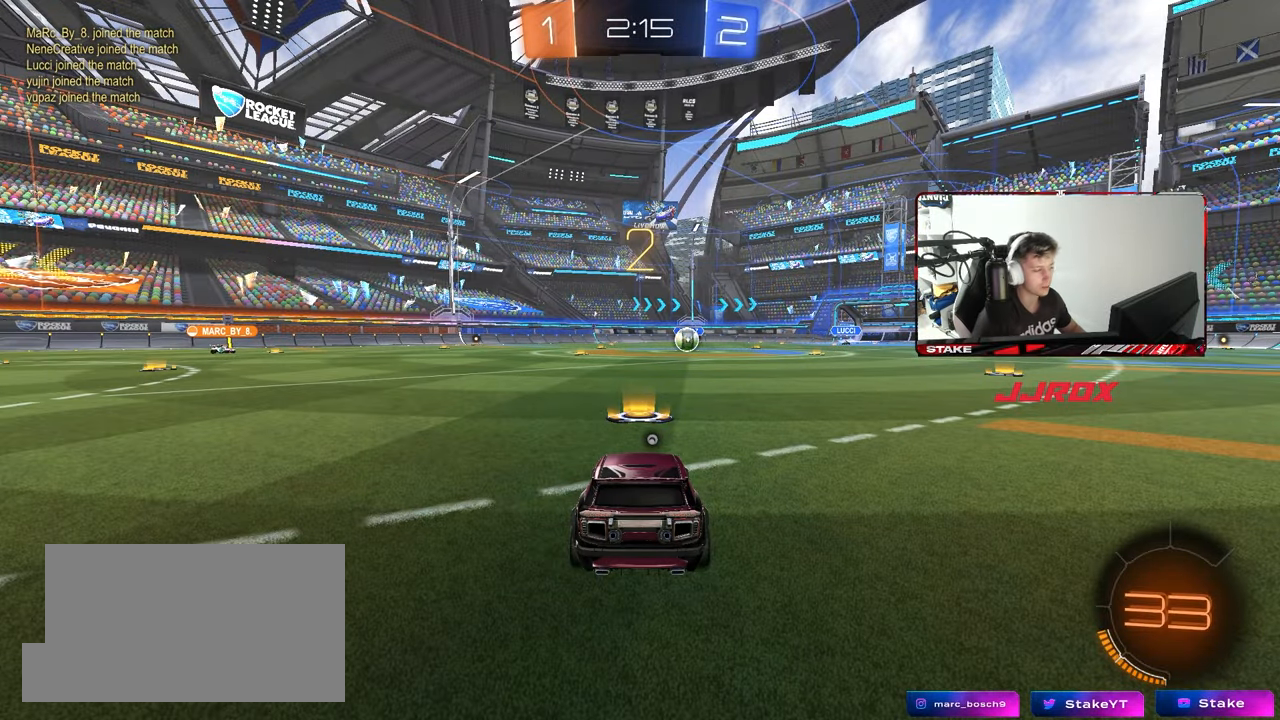
{"keys": ["s", "tab"], "mouse": [], "mouse_move": "up", "events": [[50, "mouse_wheel", "down"], [50, "tab", "down"], [200, "mouse_wheel", "up"], [333, "s", "down"]]}
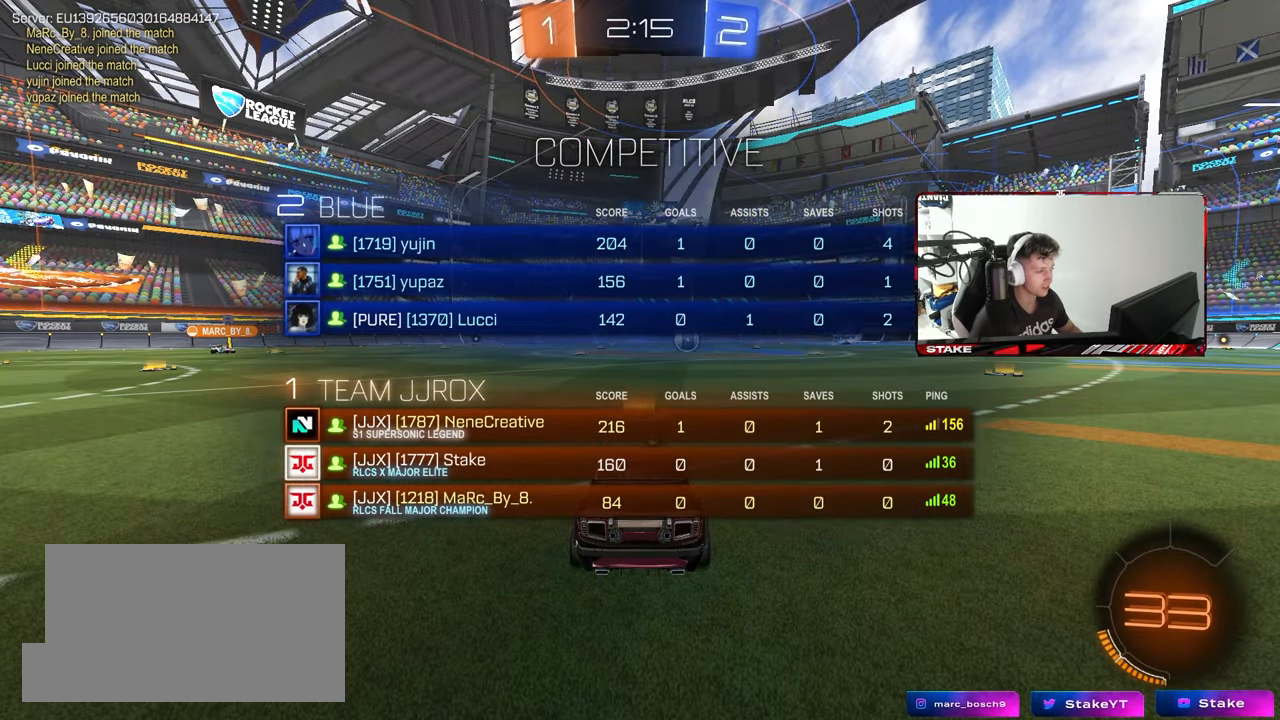
{"keys": ["s", "tab"], "mouse": [], "mouse_move": "down-right", "events": []}
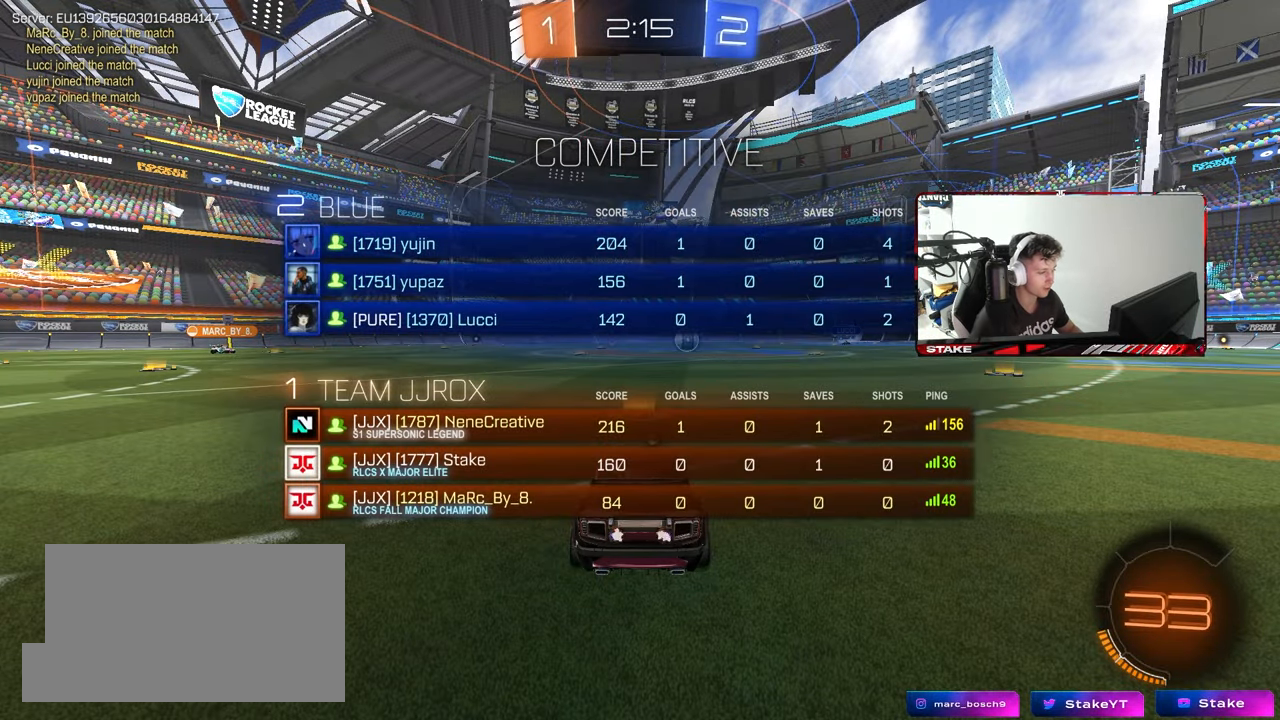
{"keys": ["a", "s"], "mouse": [], "mouse_move": "still", "events": [[83, "tab", "up"], [283, "a", "down"]]}
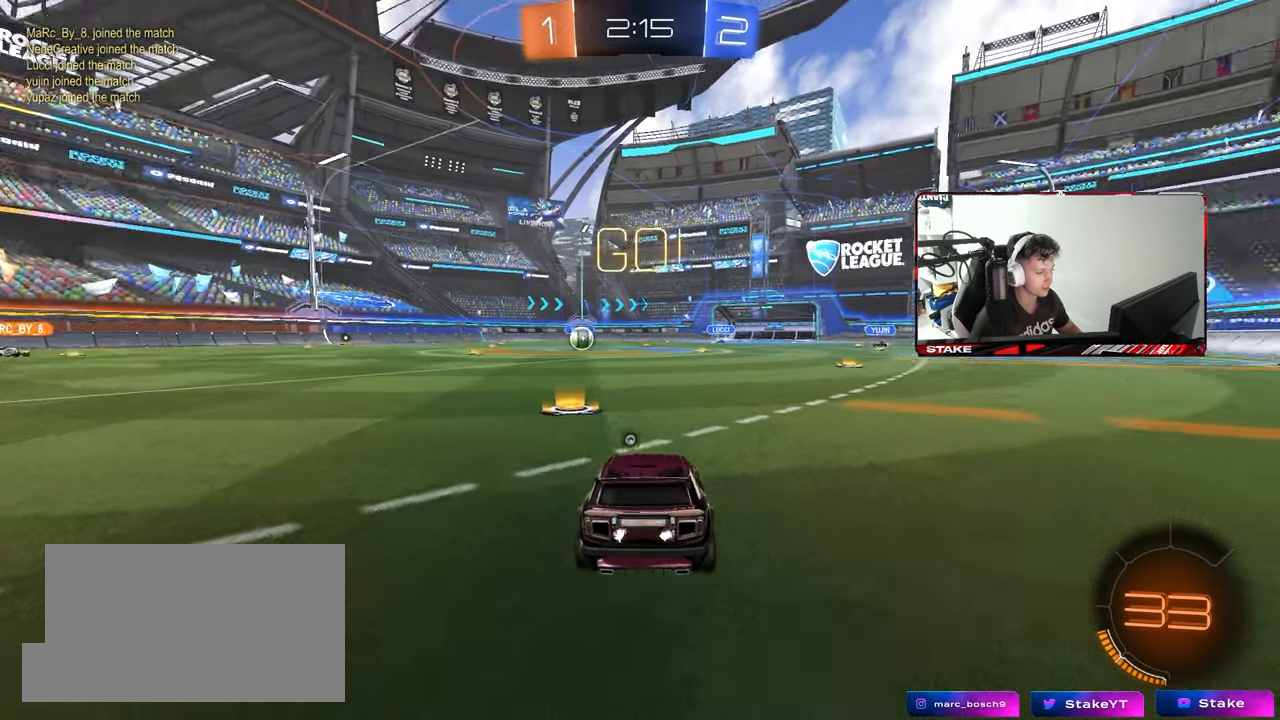
{"keys": ["d", "shift"], "mouse": ["left"], "mouse_move": "right", "events": [[17, "a", "up"], [67, "mouse_right", "down"], [150, "mouse_right", "up"], [200, "mouse_right", "down"], [250, "space", "down"], [383, "mouse_right", "up"], [433, "s", "up"], [433, "shift", "down"], [433, "space", "up"], [483, "d", "down"], [483, "mouse_left", "down"]]}
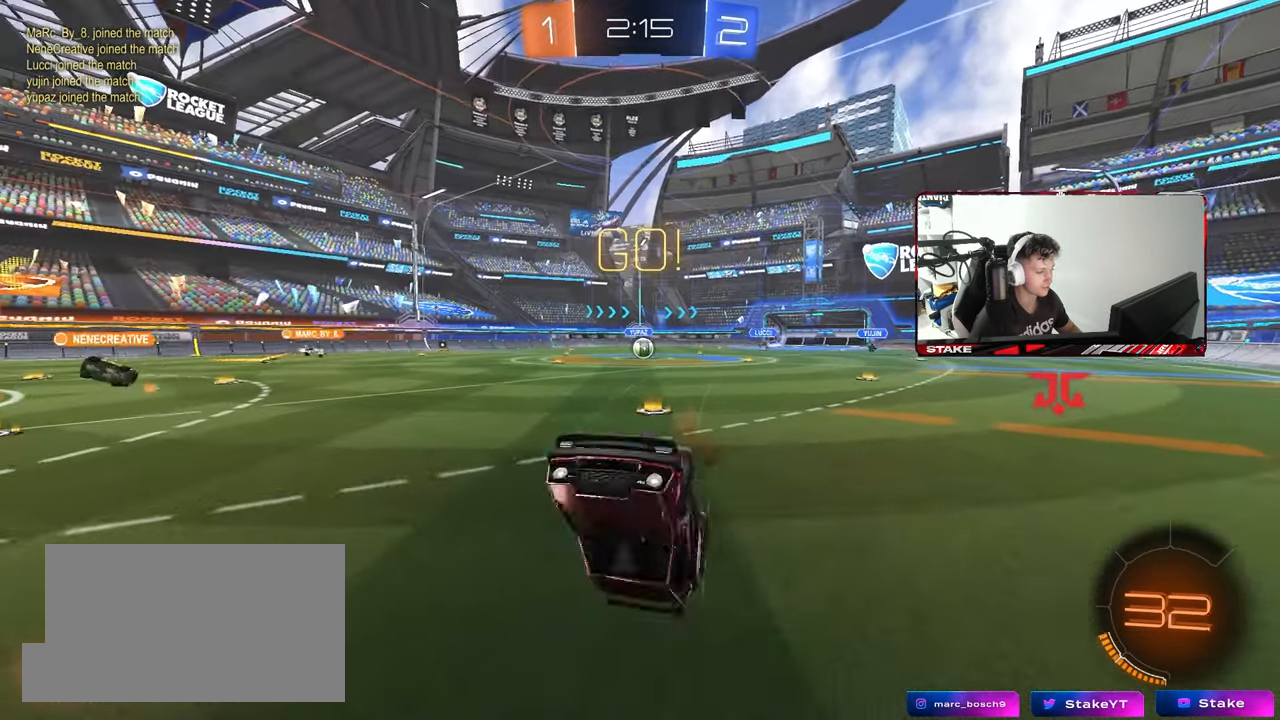
{"keys": ["d", "w"], "mouse": ["left"], "mouse_move": "still", "events": [[33, "w", "down"], [500, "shift", "up"]]}
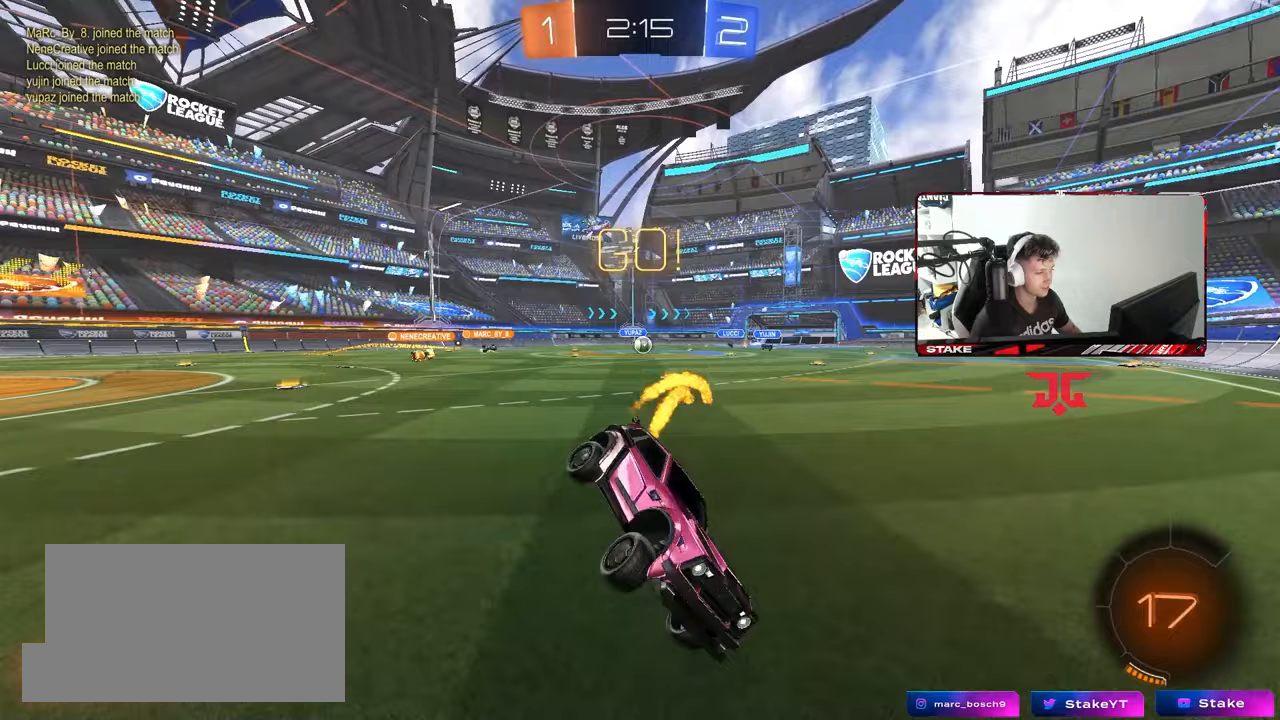
{"keys": ["a", "w"], "mouse": [], "mouse_move": "still", "events": [[133, "mouse_left", "up"], [183, "a", "down"], [183, "d", "up"], [233, "shift", "down"], [367, "shift", "up"]]}
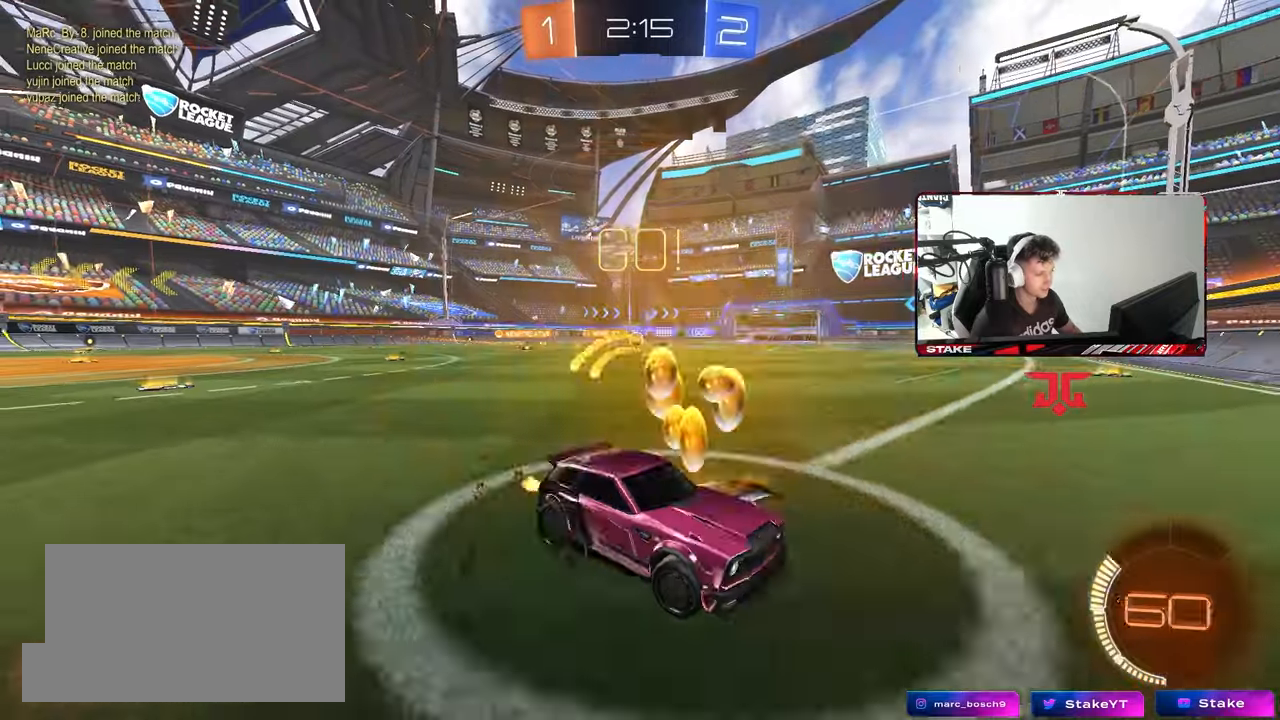
{"keys": ["a", "w"], "mouse": [], "mouse_move": "still", "events": [[250, "shift", "down"], [333, "shift", "up"]]}
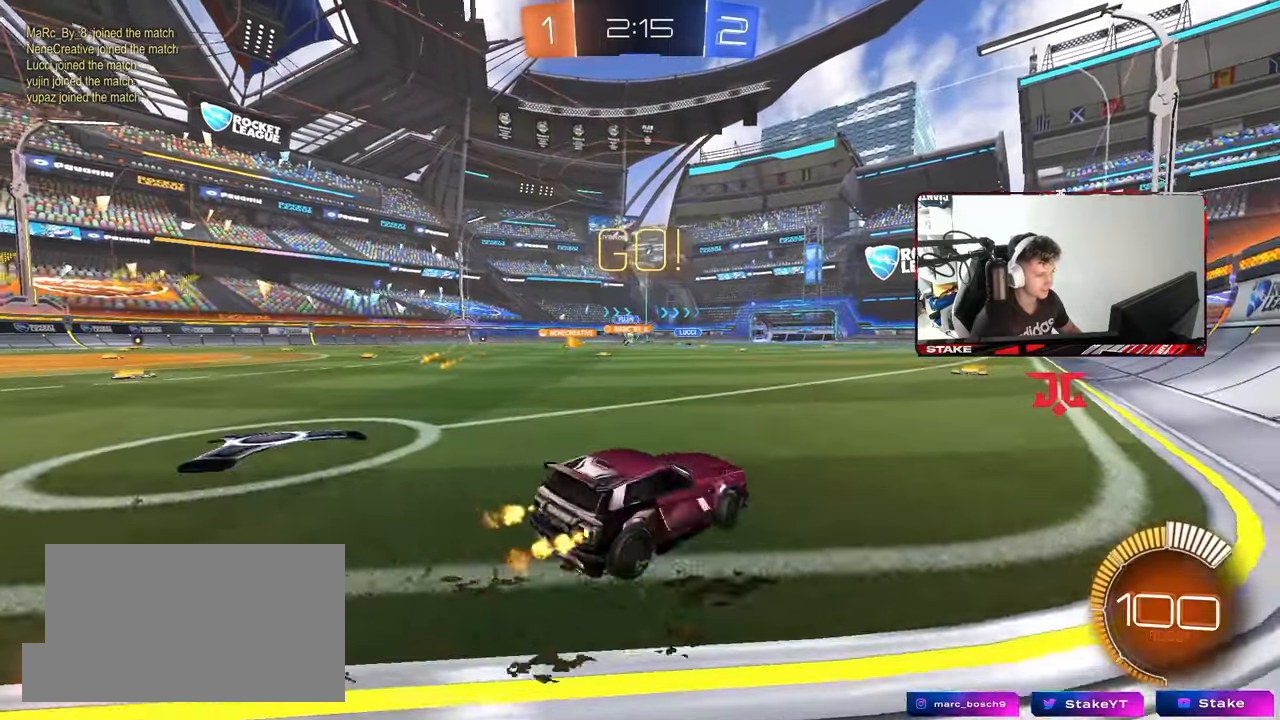
{"keys": ["w"], "mouse": ["left"], "mouse_move": "still", "events": [[167, "mouse_left", "down"], [300, "a", "up"]]}
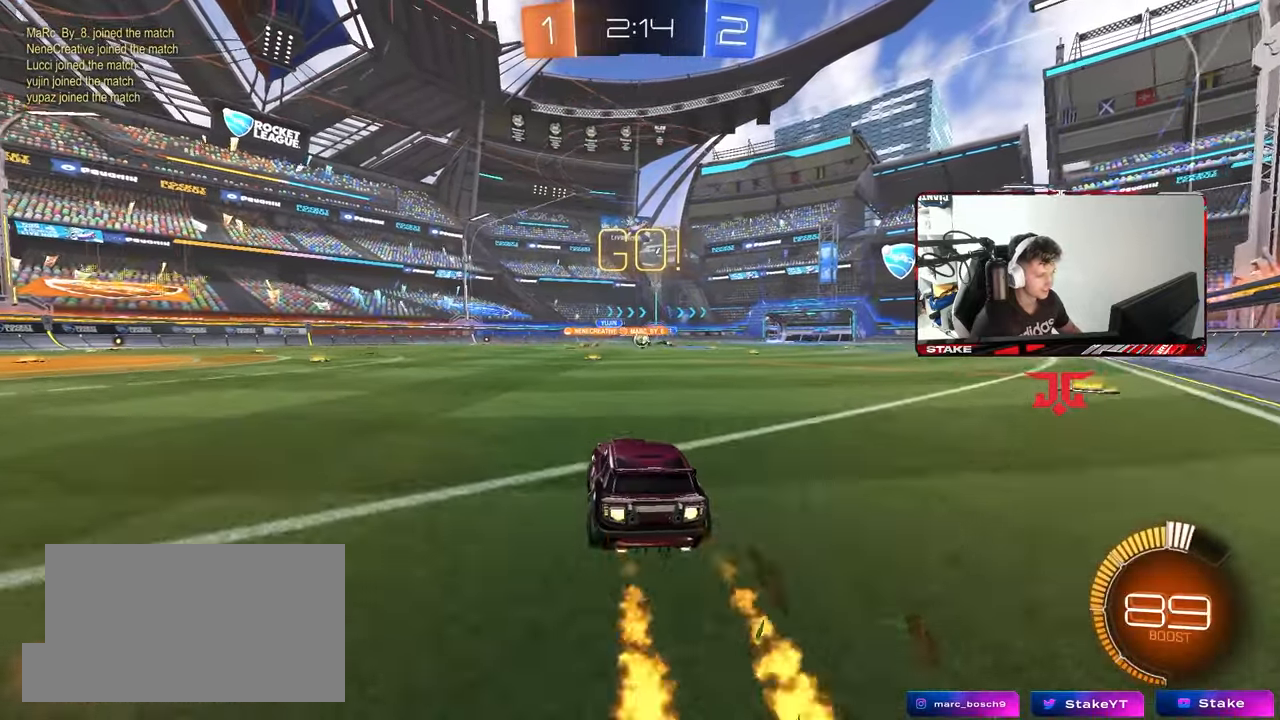
{"keys": ["d", "w"], "mouse": [], "mouse_move": "still", "events": [[83, "mouse_left", "up"], [133, "a", "down"], [283, "a", "up"], [417, "d", "down"]]}
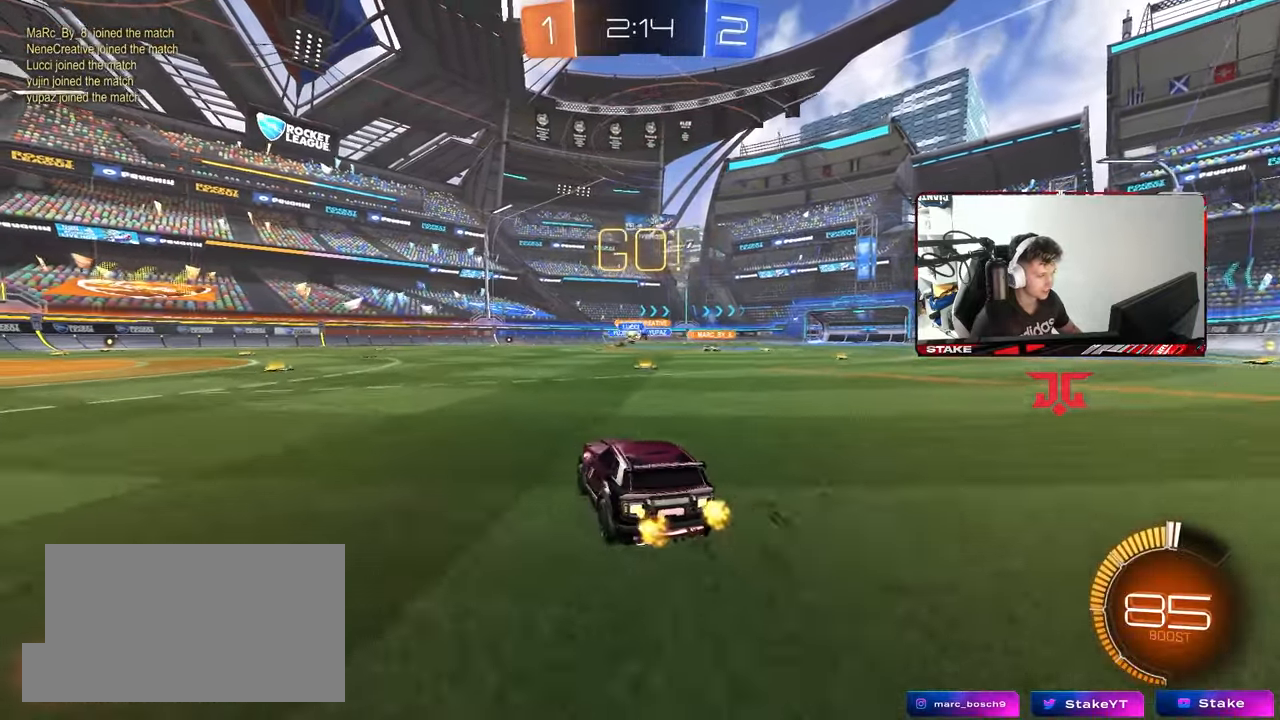
{"keys": ["a", "w"], "mouse": [], "mouse_move": "still", "events": [[17, "a", "down"], [50, "d", "up"], [250, "a", "up"], [383, "a", "down"]]}